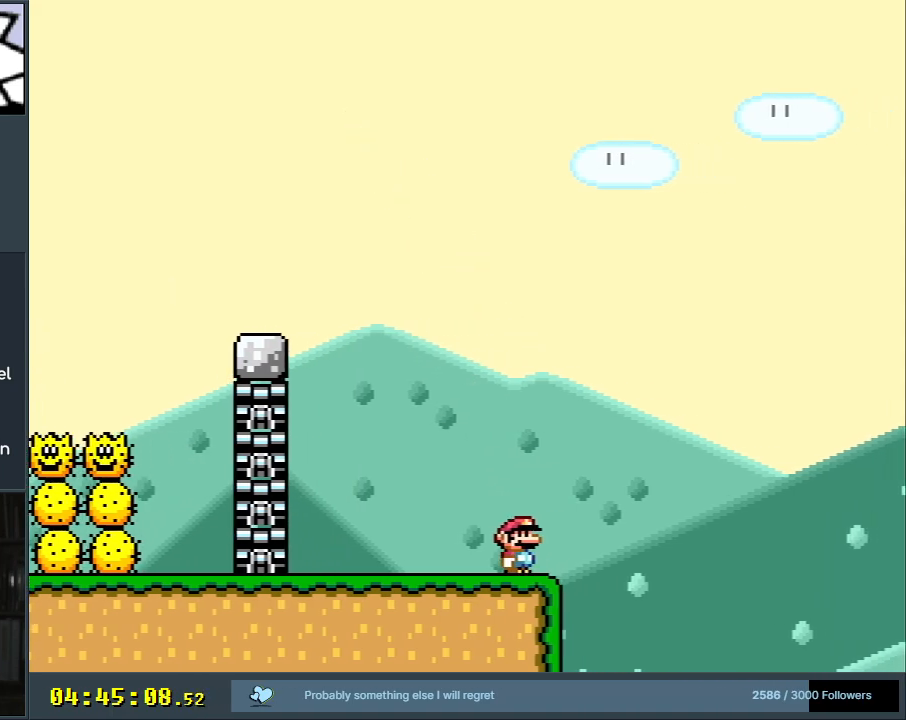
Gameplay with a controller (Nintendo layout); each line is a JSON object with the inputs held at the frame after it. "events" lists button and stick changes between this image and that frame as [ms after this image, input, new state], when the widget could be followed in between. Not read: L3 R3.
{"buttons": ["Y"], "events": []}
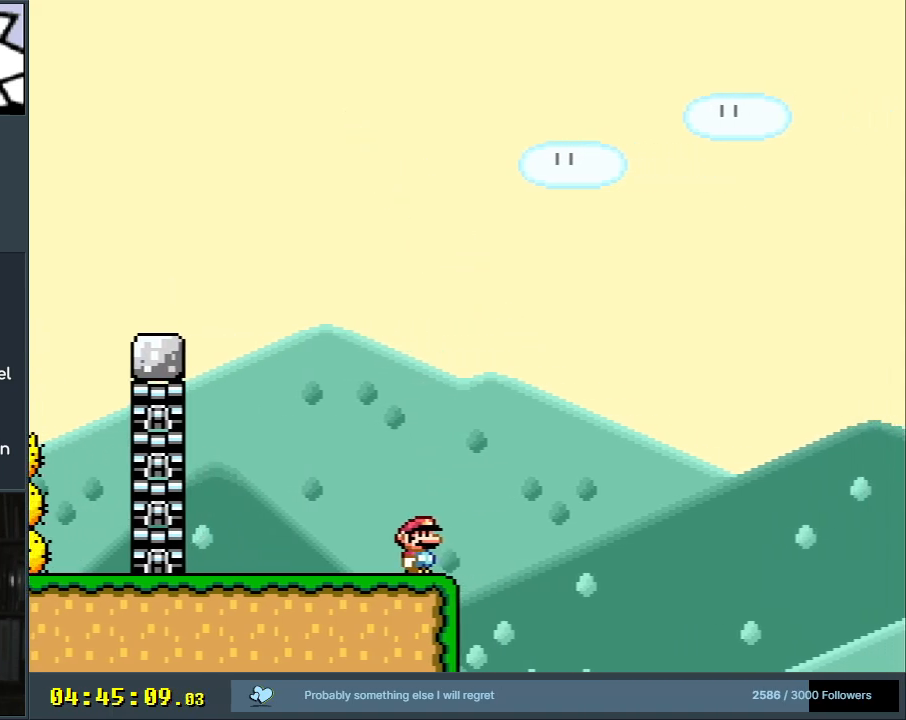
{"buttons": ["Y"], "events": []}
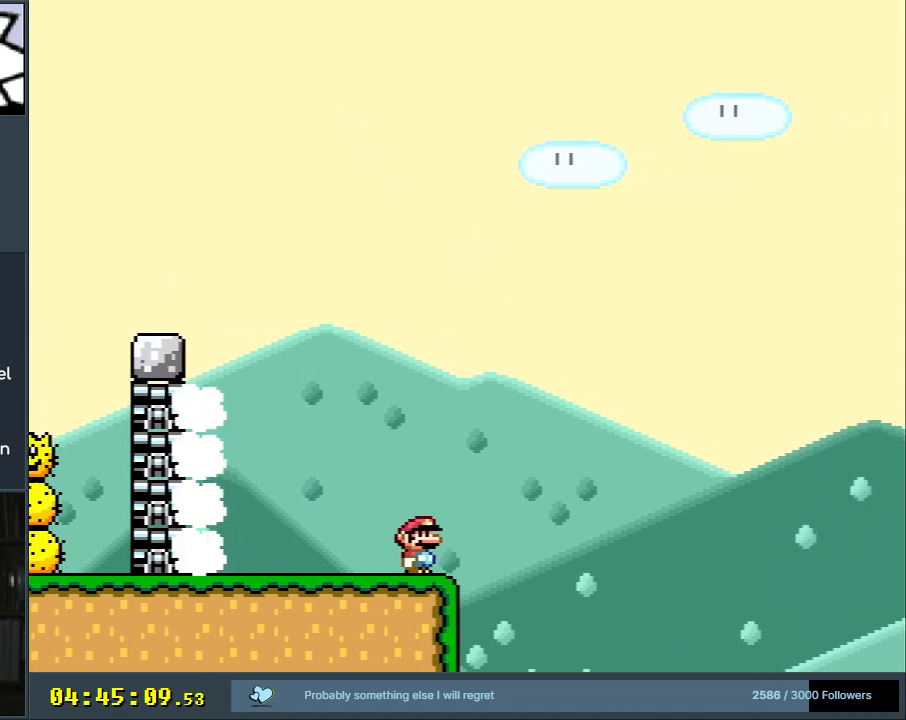
{"buttons": ["B", "Y", "DPAD_RIGHT"], "events": [[250, "DPAD_RIGHT", "down"], [467, "B", "down"]]}
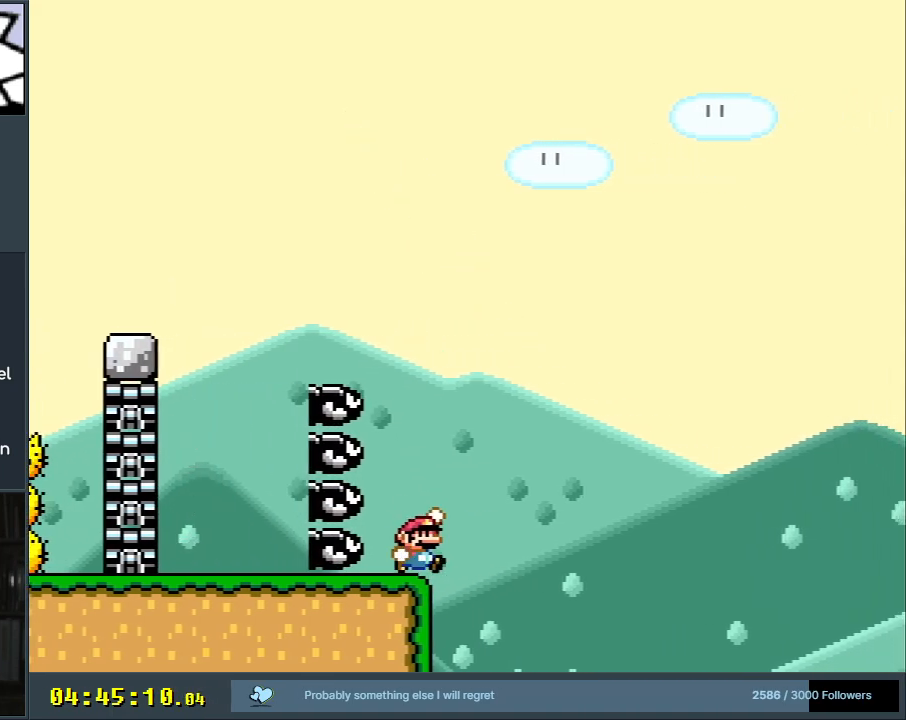
{"buttons": ["B", "Y", "DPAD_RIGHT"], "events": [[217, "DPAD_RIGHT", "up"], [283, "DPAD_LEFT", "down"], [367, "DPAD_LEFT", "up"], [433, "DPAD_RIGHT", "down"]]}
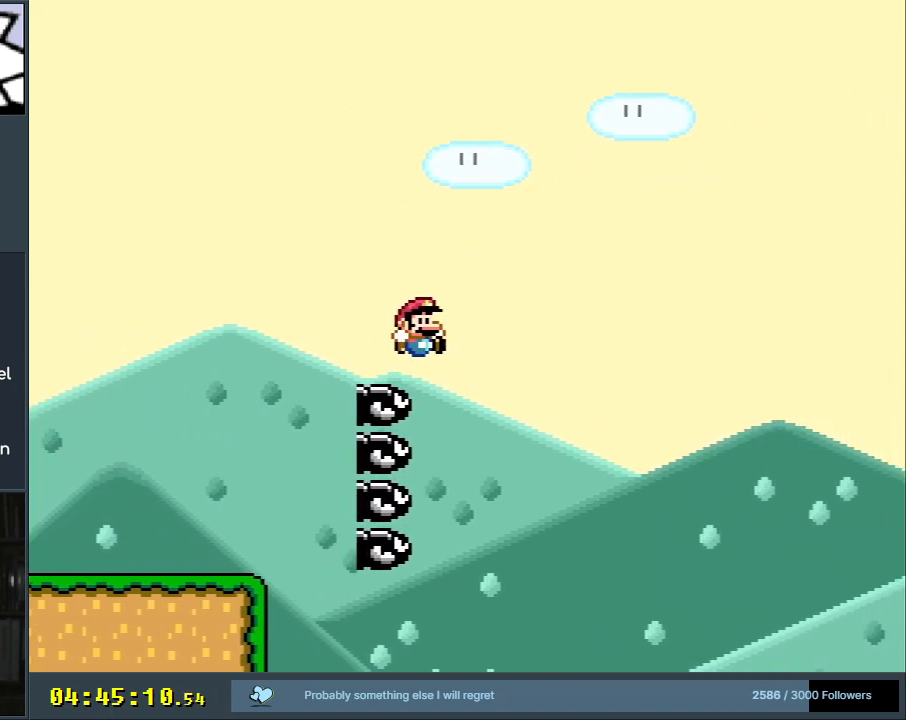
{"buttons": ["B", "Y", "DPAD_RIGHT"], "events": [[50, "DPAD_RIGHT", "up"], [200, "DPAD_RIGHT", "down"], [350, "DPAD_RIGHT", "up"], [467, "DPAD_RIGHT", "down"]]}
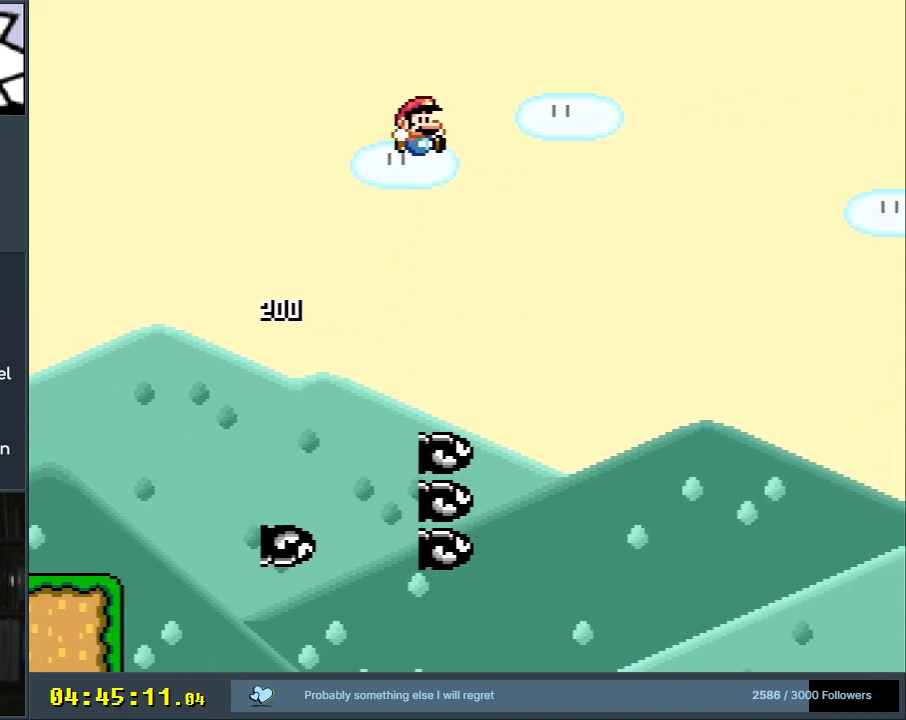
{"buttons": ["B", "Y", "DPAD_RIGHT"], "events": []}
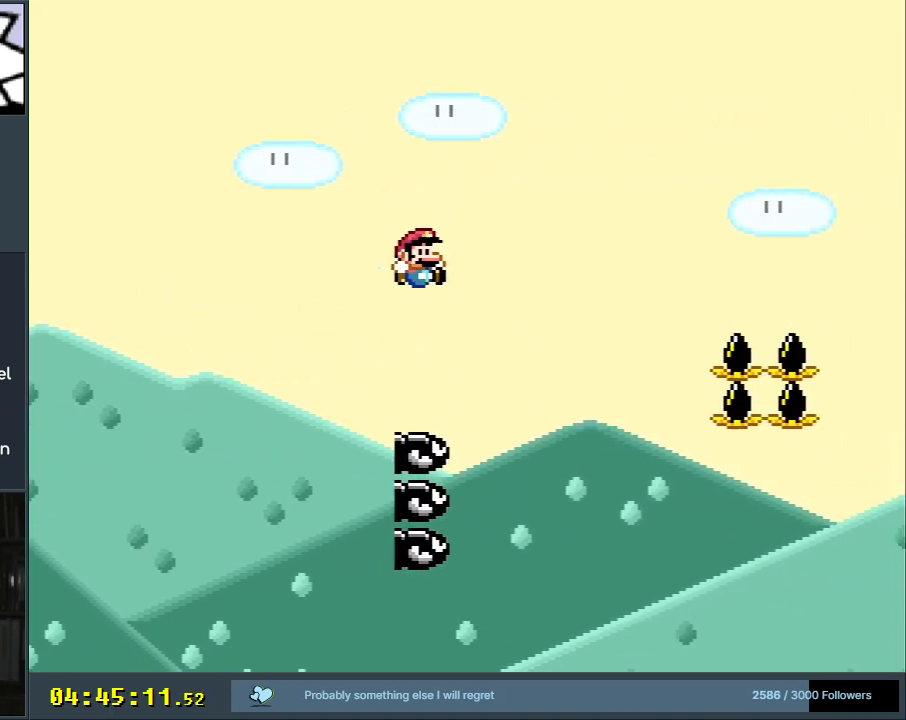
{"buttons": ["B", "Y", "DPAD_RIGHT"], "events": [[50, "DPAD_RIGHT", "up"], [100, "DPAD_LEFT", "down"], [167, "DPAD_UP", "down"], [183, "DPAD_LEFT", "up"], [183, "DPAD_RIGHT", "down"], [183, "DPAD_UP", "up"], [417, "DPAD_RIGHT", "up"], [467, "DPAD_RIGHT", "down"]]}
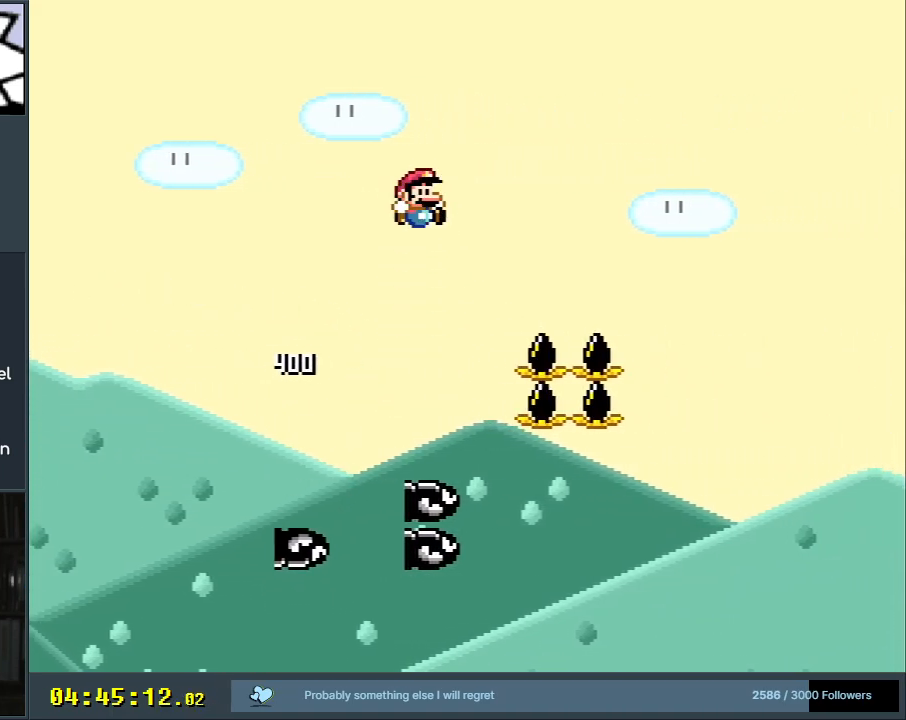
{"buttons": ["B", "Y"], "events": [[483, "DPAD_RIGHT", "up"]]}
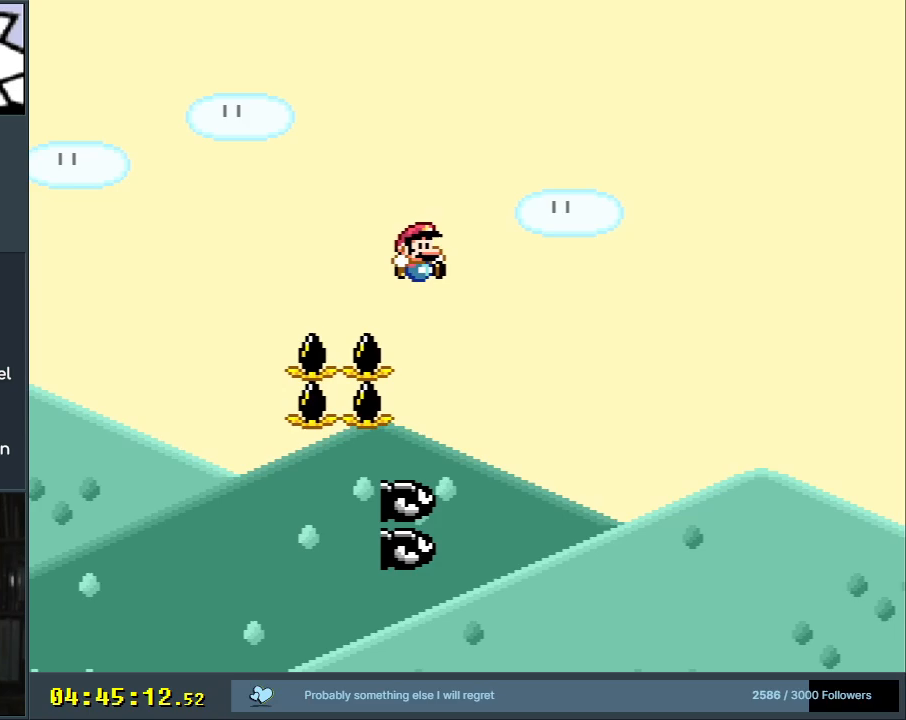
{"buttons": ["B", "Y"], "events": [[300, "DPAD_LEFT", "down"], [350, "DPAD_LEFT", "up"], [367, "DPAD_RIGHT", "down"], [500, "DPAD_RIGHT", "up"]]}
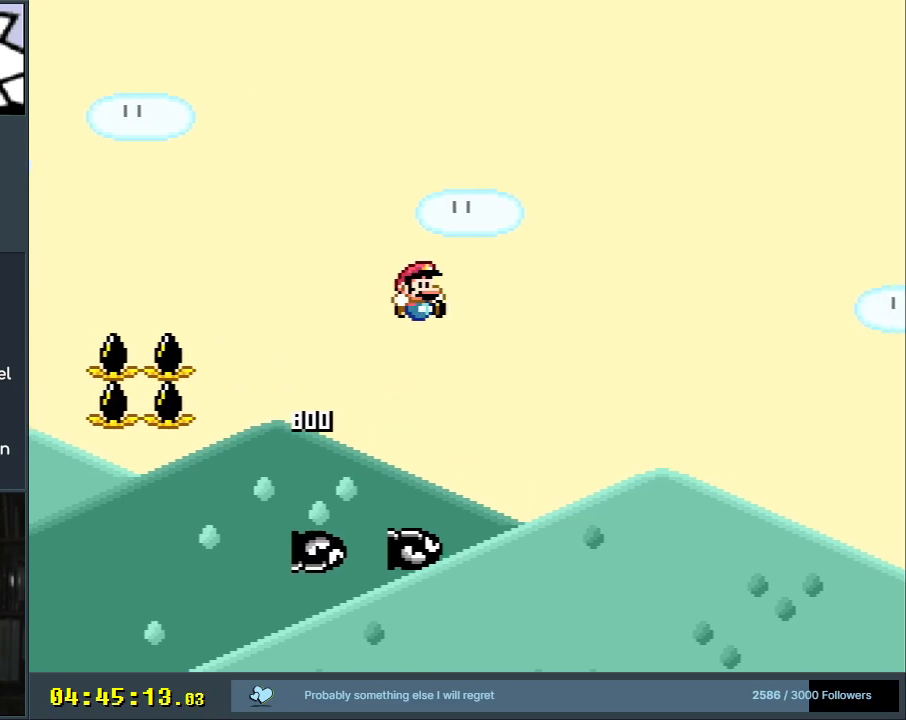
{"buttons": ["Y"], "events": [[483, "B", "up"]]}
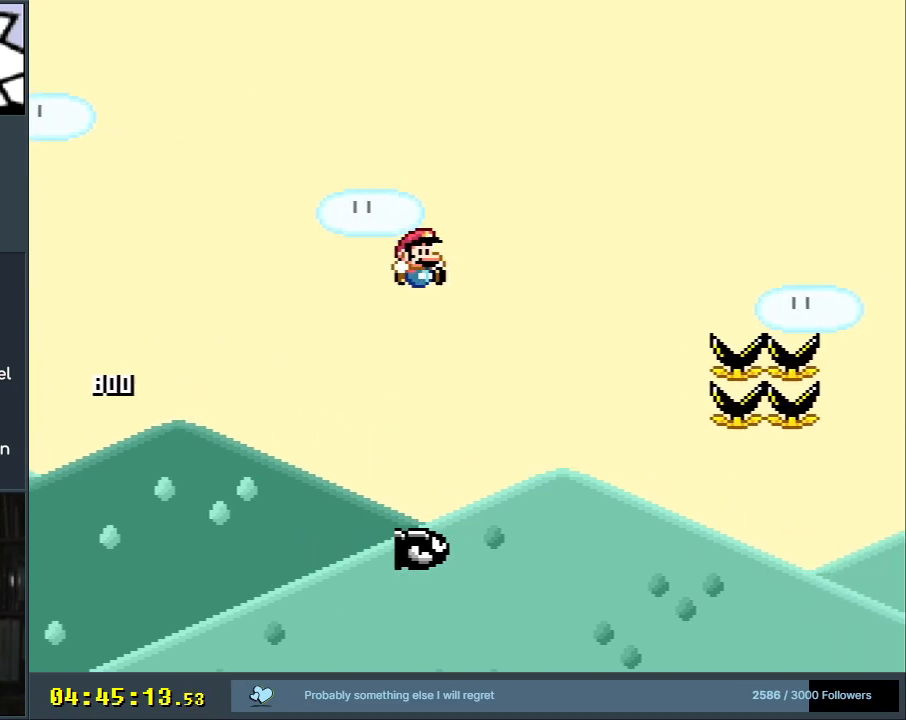
{"buttons": ["B", "Y"], "events": [[217, "B", "down"]]}
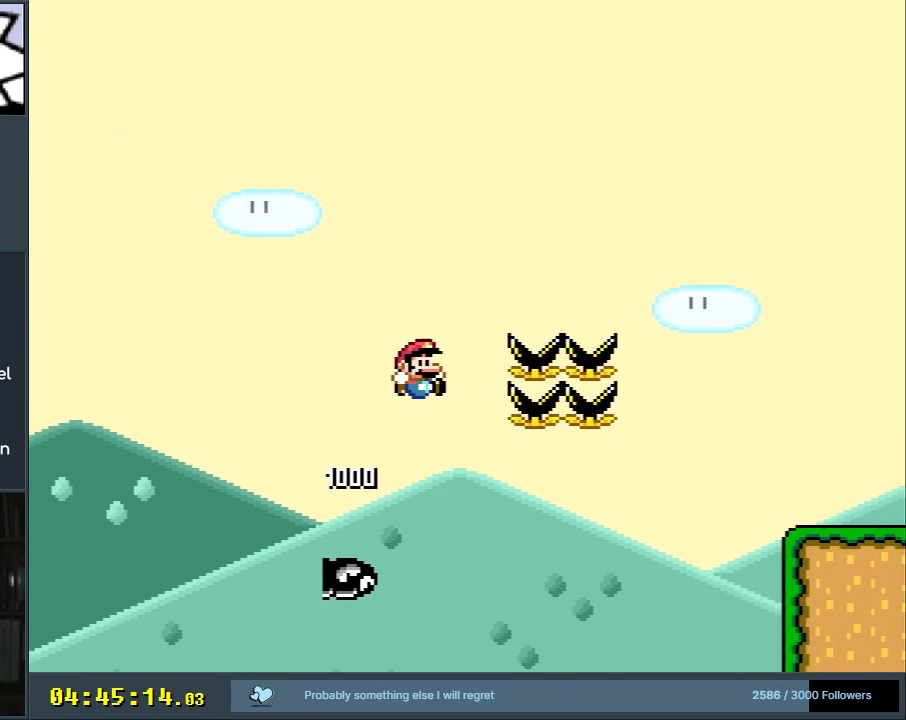
{"buttons": ["B", "Y", "DPAD_RIGHT"], "events": [[50, "DPAD_RIGHT", "down"]]}
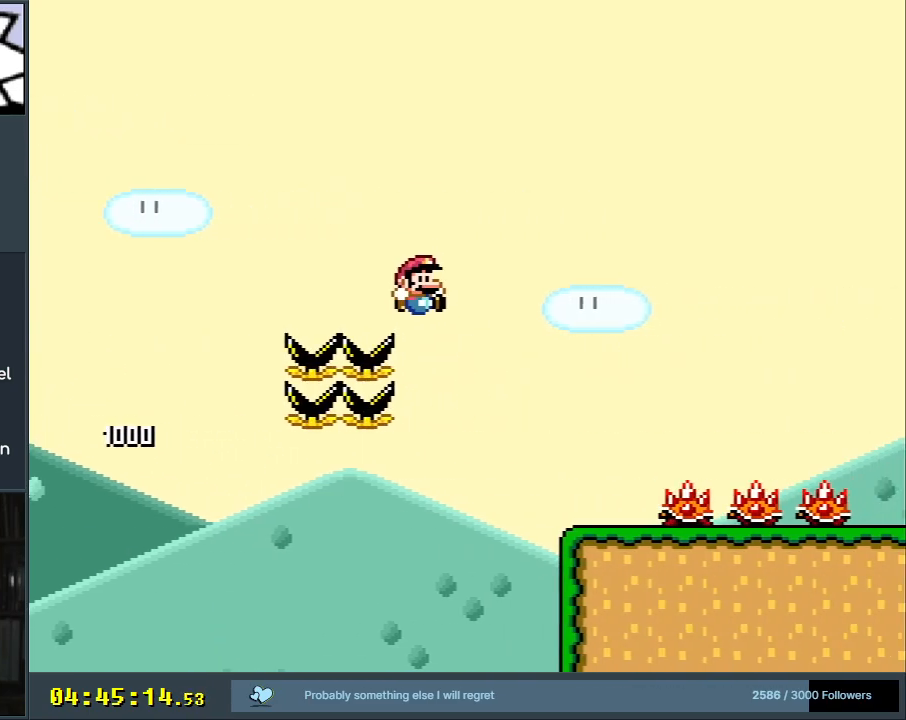
{"buttons": ["X", "DPAD_RIGHT"], "events": [[167, "DPAD_RIGHT", "up"], [167, "X", "down"], [183, "B", "up"], [183, "Y", "up"], [267, "DPAD_LEFT", "down"], [383, "A", "down"], [433, "DPAD_LEFT", "up"], [433, "DPAD_RIGHT", "down"], [483, "A", "up"]]}
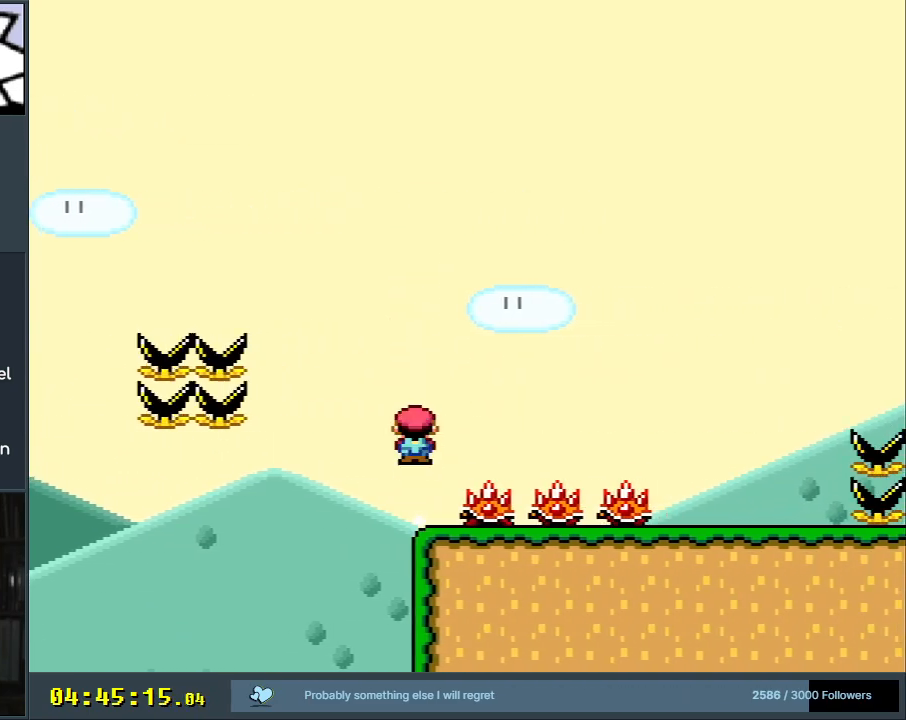
{"buttons": ["X", "DPAD_RIGHT"], "events": [[117, "A", "down"], [217, "A", "up"]]}
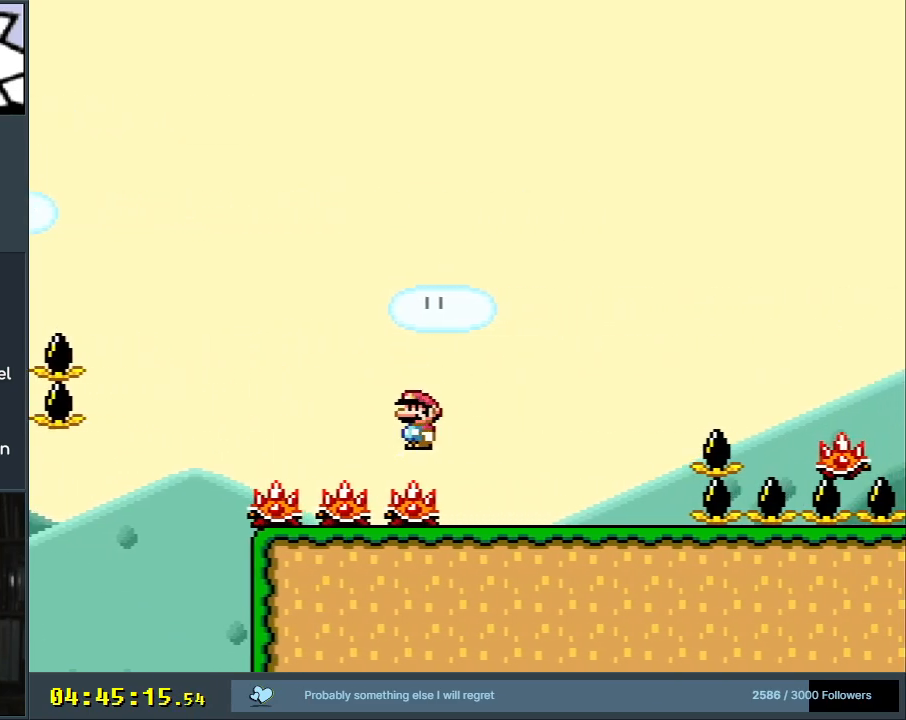
{"buttons": ["X", "DPAD_RIGHT"], "events": [[50, "A", "down"], [67, "DPAD_RIGHT", "up"], [150, "DPAD_LEFT", "down"], [217, "A", "up"], [267, "DPAD_LEFT", "up"], [333, "DPAD_RIGHT", "down"]]}
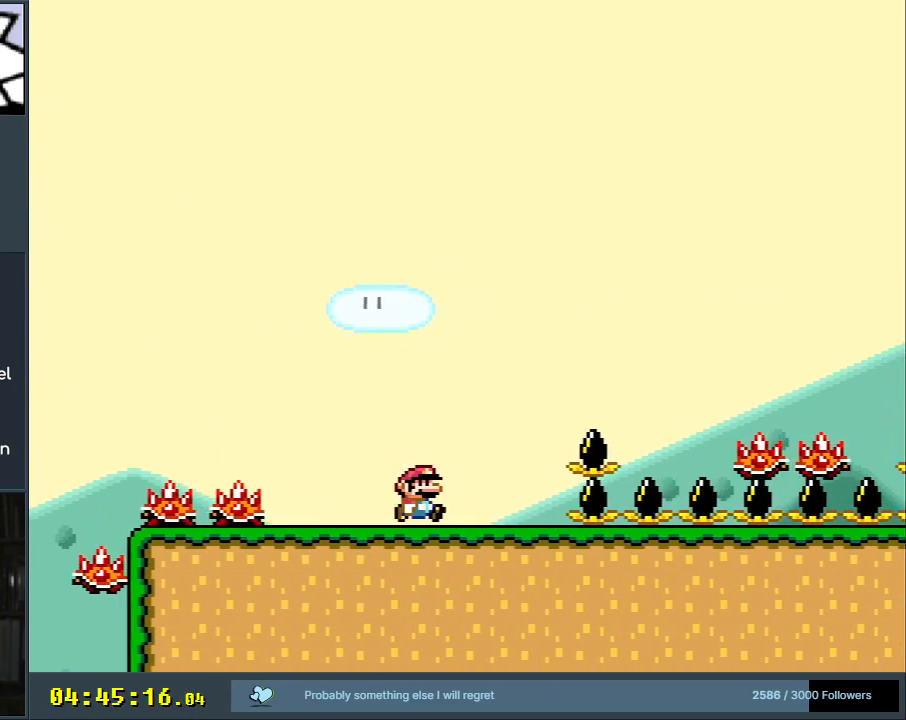
{"buttons": ["A", "X", "DPAD_LEFT"], "events": [[217, "A", "down"], [350, "DPAD_RIGHT", "up"], [433, "DPAD_LEFT", "down"]]}
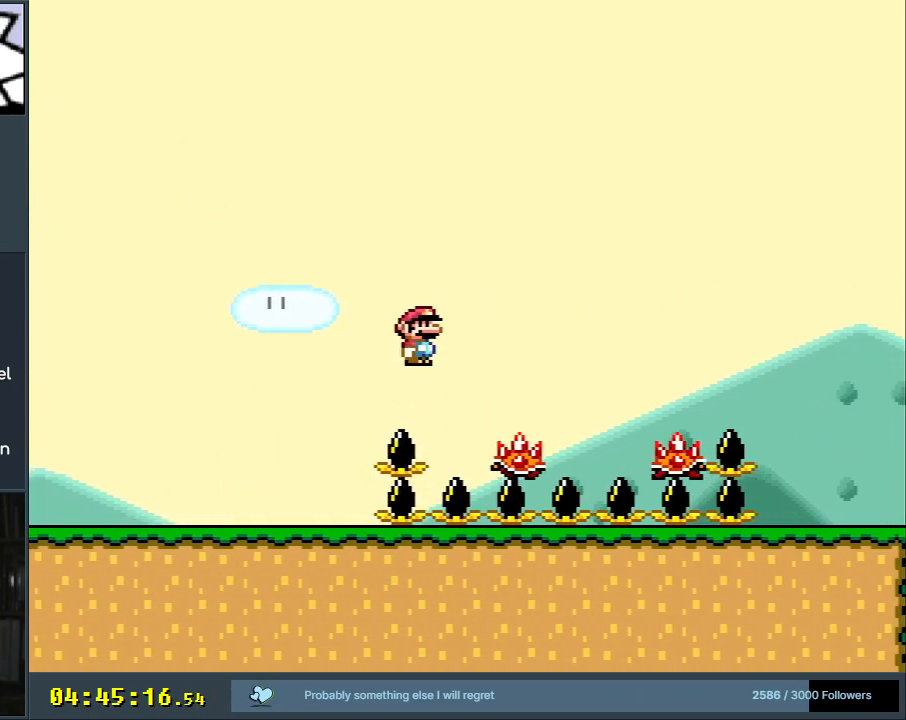
{"buttons": ["A", "X", "DPAD_LEFT"], "events": [[17, "A", "up"], [17, "DPAD_LEFT", "up"], [67, "DPAD_RIGHT", "down"], [183, "DPAD_RIGHT", "up"], [283, "A", "down"], [433, "DPAD_LEFT", "down"]]}
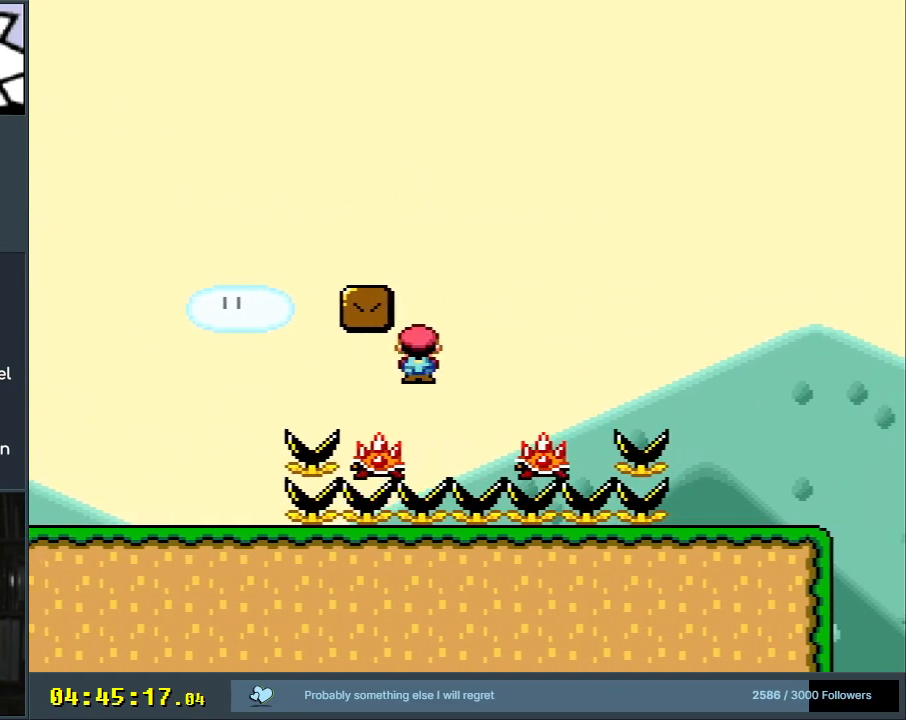
{"buttons": ["A", "X"], "events": [[183, "DPAD_LEFT", "up"], [233, "DPAD_RIGHT", "down"], [433, "DPAD_RIGHT", "up"]]}
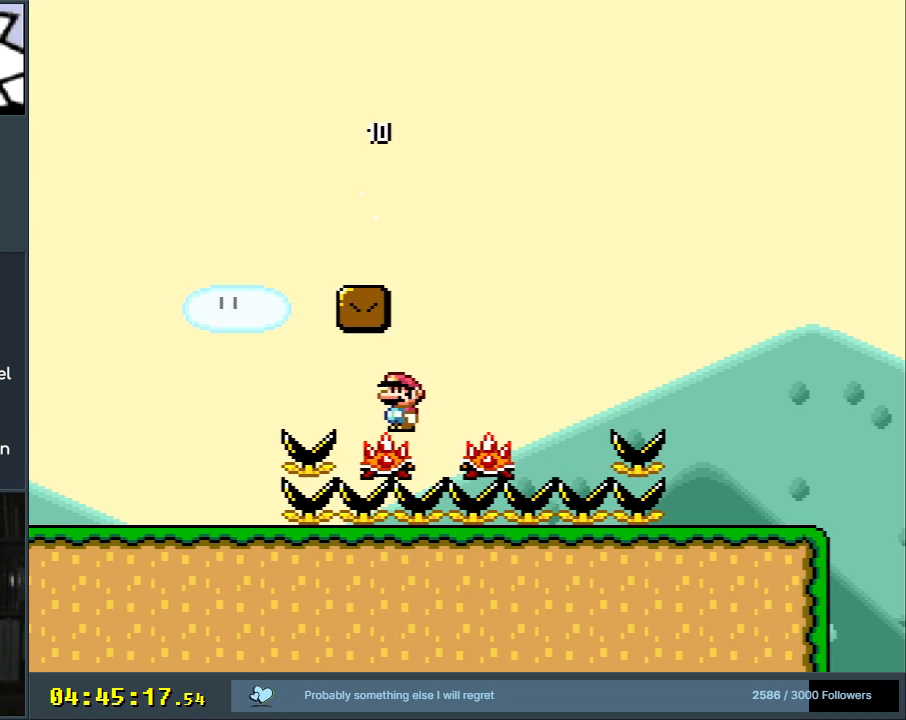
{"buttons": ["X"], "events": [[317, "A", "up"], [433, "DPAD_LEFT", "down"], [500, "DPAD_LEFT", "up"]]}
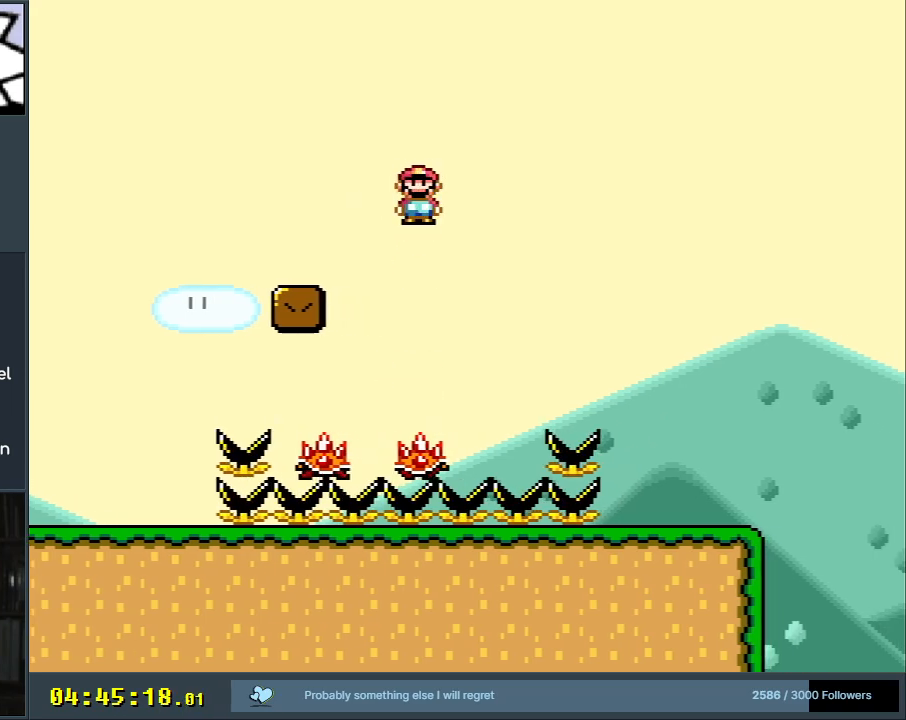
{"buttons": ["A", "X", "DPAD_RIGHT"], "events": [[33, "DPAD_RIGHT", "down"], [150, "A", "down"], [200, "DPAD_RIGHT", "up"], [233, "DPAD_LEFT", "down"], [433, "DPAD_LEFT", "up"], [433, "DPAD_RIGHT", "down"]]}
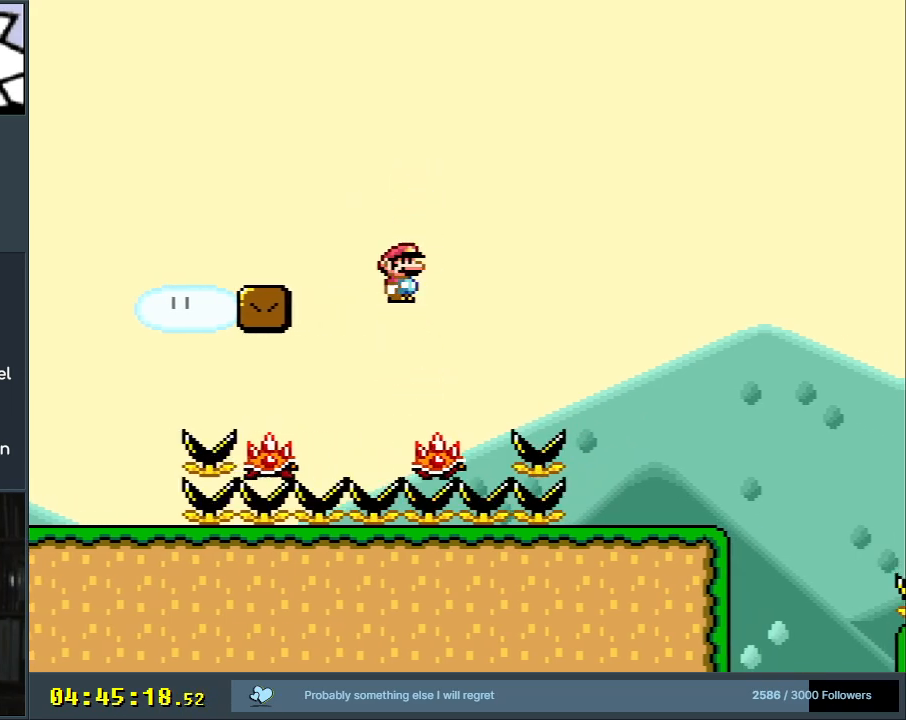
{"buttons": ["A", "X"], "events": [[233, "A", "up"], [350, "A", "down"], [433, "DPAD_RIGHT", "up"]]}
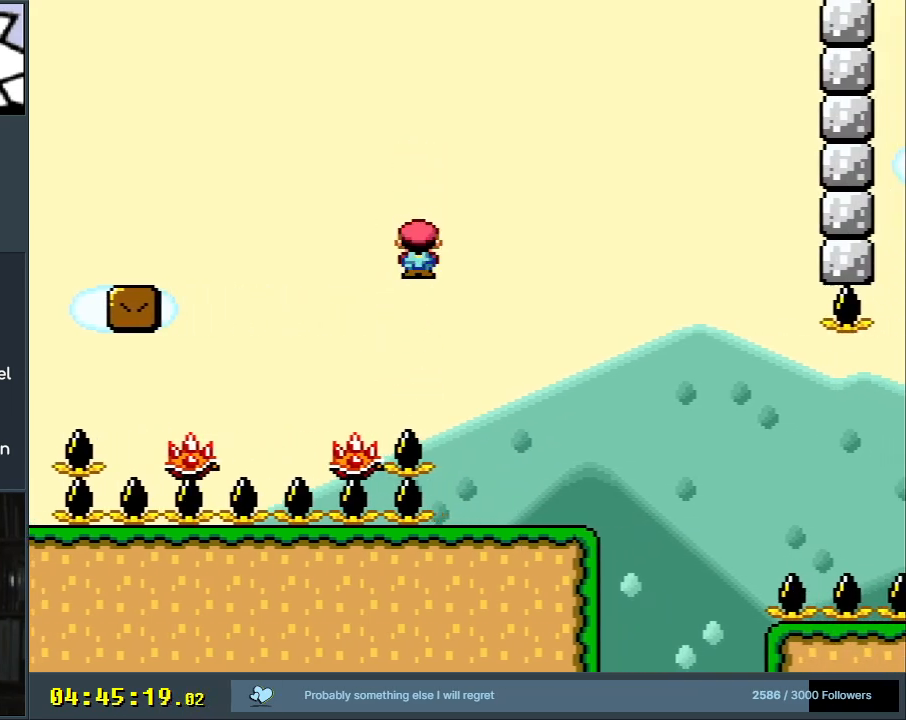
{"buttons": ["B", "Y"], "events": [[67, "A", "up"], [117, "DPAD_LEFT", "down"], [150, "X", "up"], [150, "Y", "down"], [200, "DPAD_LEFT", "up"], [267, "DPAD_RIGHT", "down"], [400, "B", "down"], [433, "DPAD_RIGHT", "up"]]}
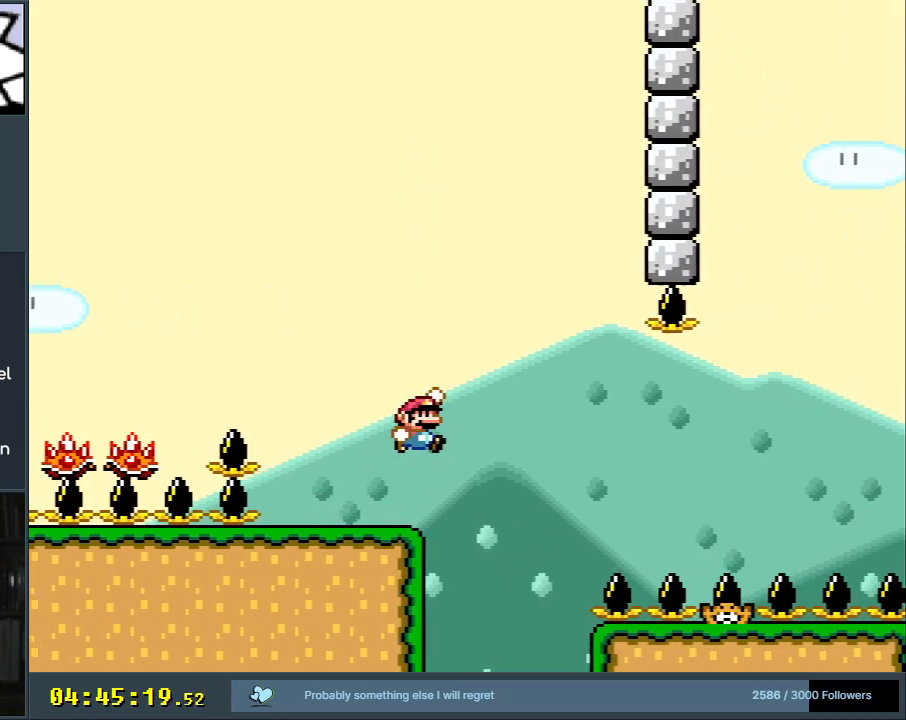
{"buttons": ["Y"], "events": [[100, "DPAD_LEFT", "down"], [250, "B", "up"], [450, "DPAD_LEFT", "up"]]}
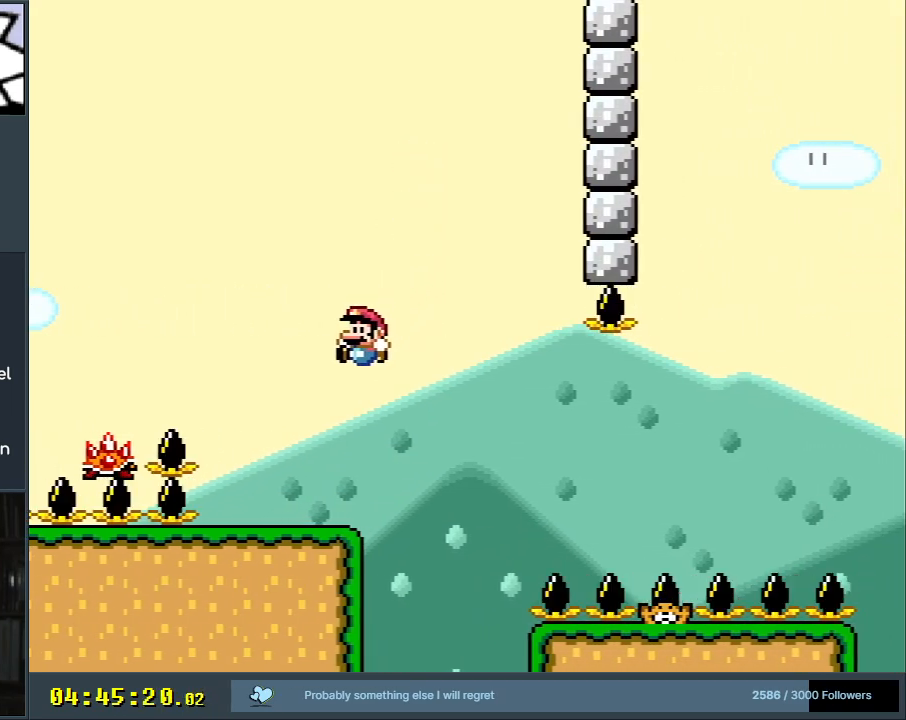
{"buttons": ["Y"], "events": [[67, "DPAD_RIGHT", "down"], [217, "DPAD_RIGHT", "up"]]}
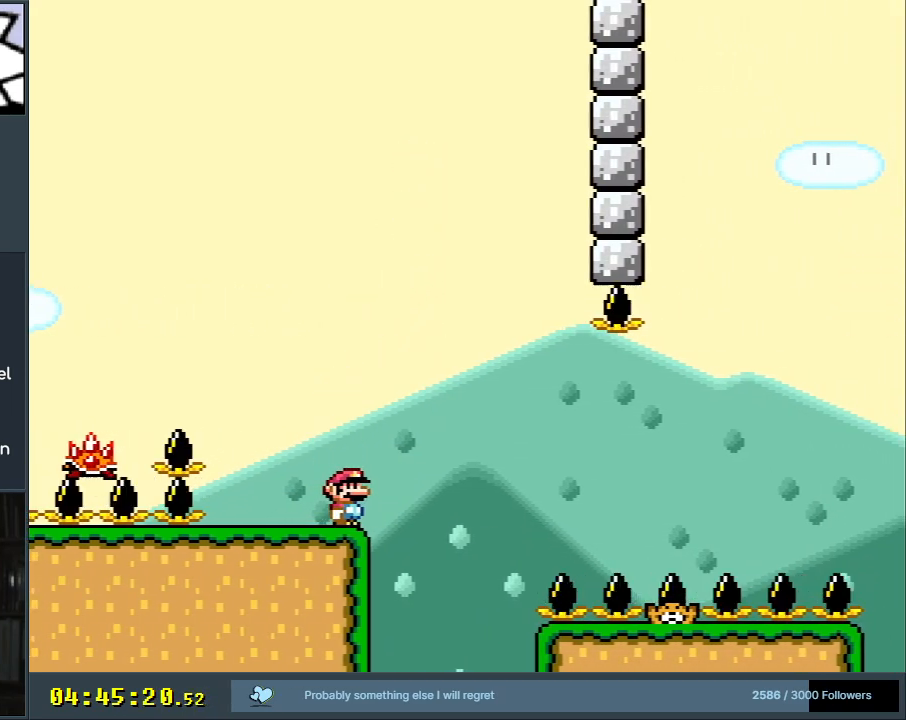
{"buttons": ["Y"], "events": [[150, "DPAD_DOWN", "down"], [200, "DPAD_DOWN", "up"], [300, "DPAD_DOWN", "down"], [400, "DPAD_DOWN", "up"]]}
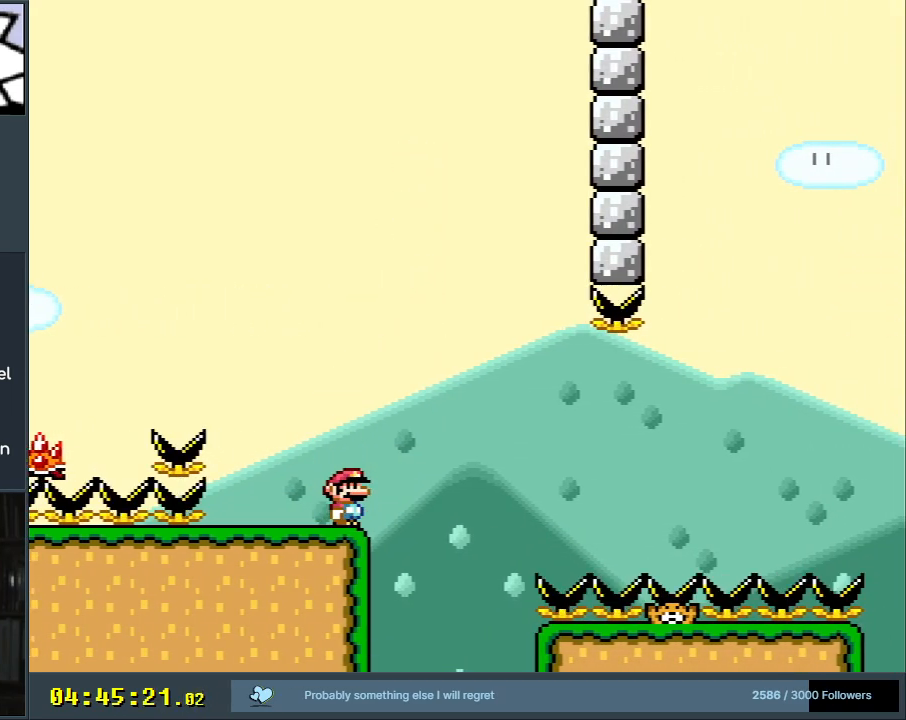
{"buttons": ["Y"], "events": []}
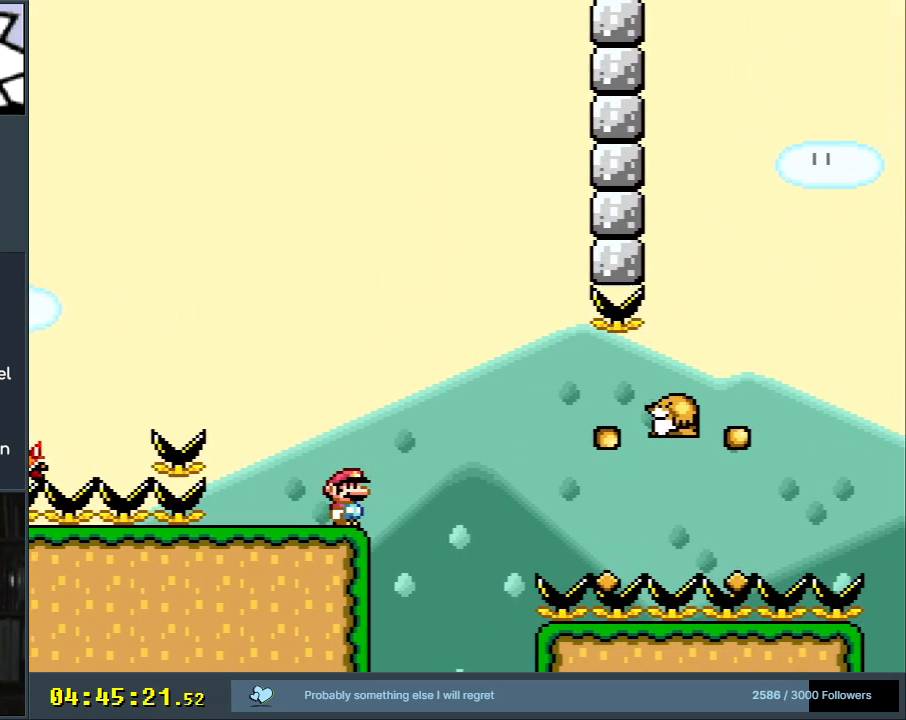
{"buttons": ["B", "Y", "DPAD_RIGHT"], "events": [[450, "DPAD_RIGHT", "down"], [500, "B", "down"]]}